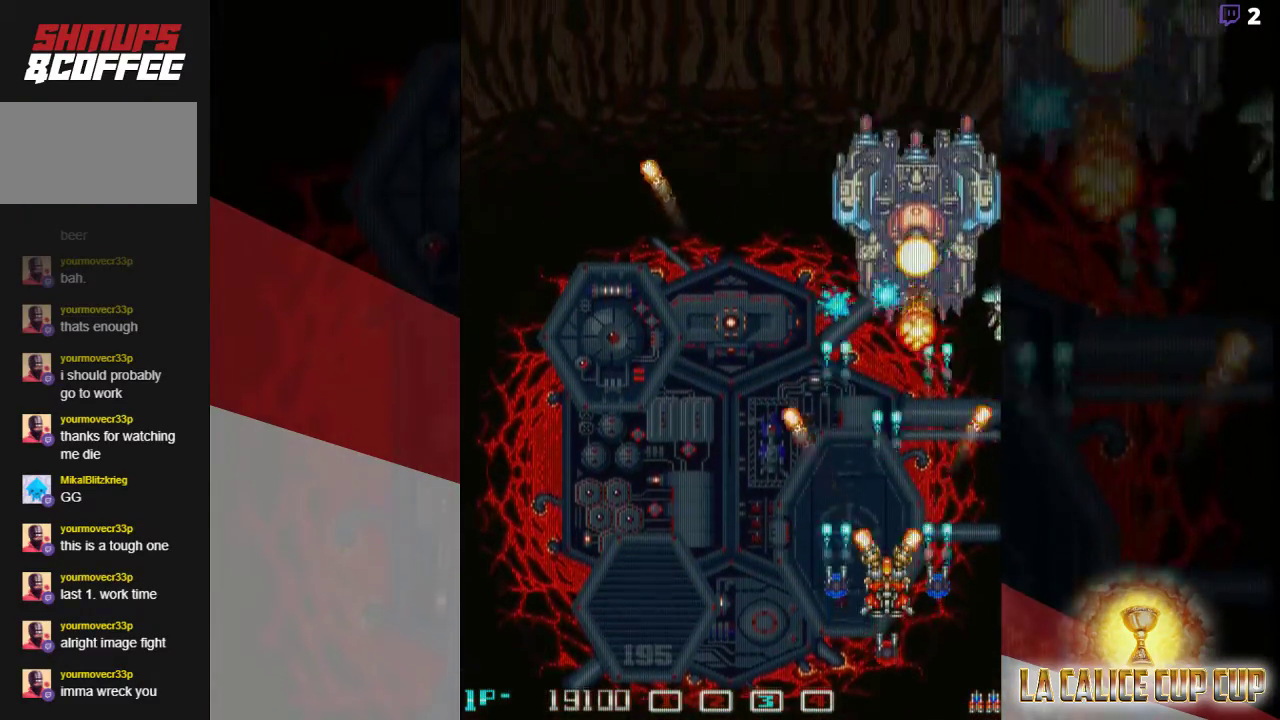
Gameplay with a controller (arcade stick); each line is a JSON object with the inputs held at the frame after it. "events" lists button and stick changes between this image and that frame as [ms after this image, input, new state], when the widget could be followed in between. Not read: L3 R3.
{"buttons": ["CROSS"], "left_stick": "up-left", "events": [[150, "left_stick", "left"], [433, "left_stick", "up-left"]]}
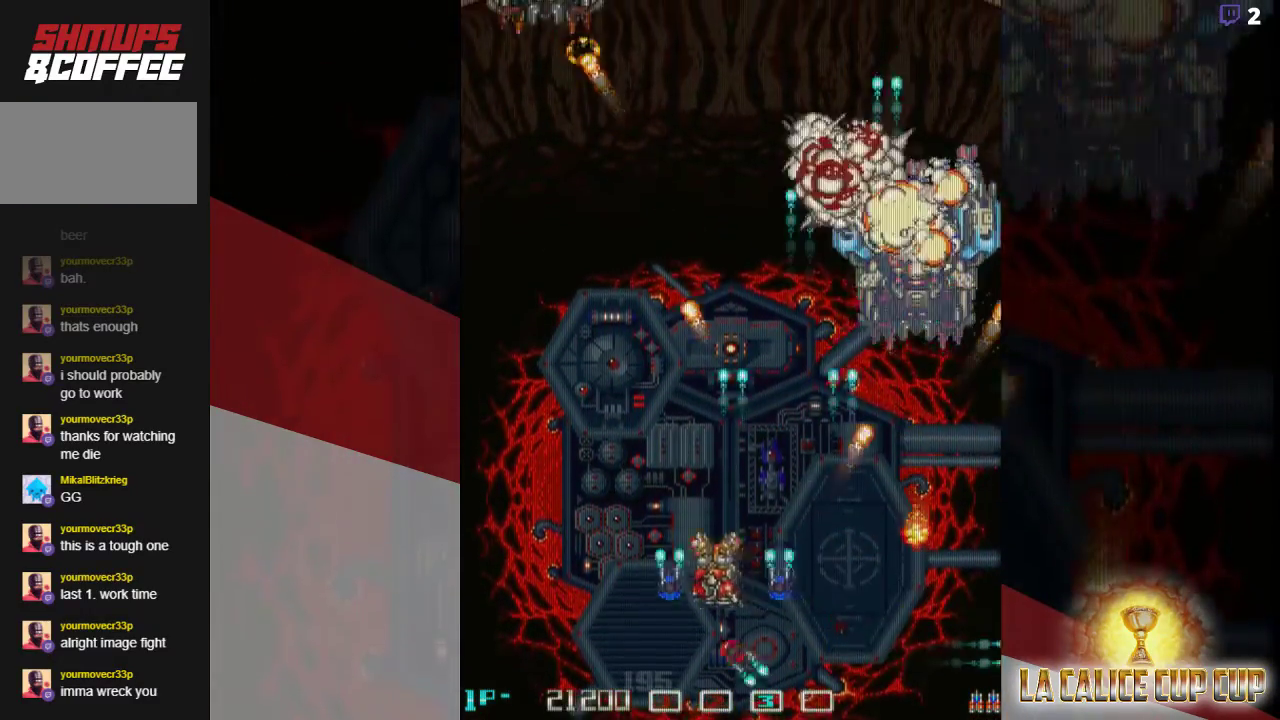
{"buttons": ["CROSS"], "left_stick": "down", "events": [[233, "left_stick", "up"], [417, "left_stick", "down"]]}
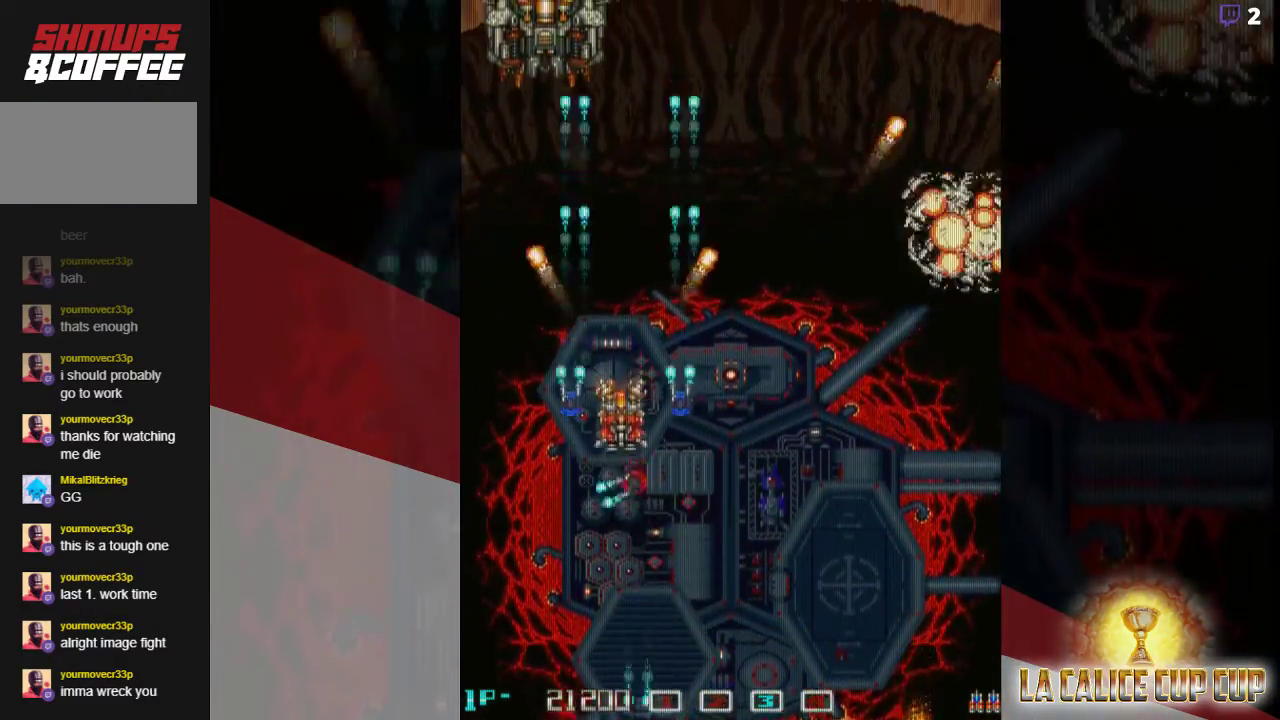
{"buttons": ["CROSS"], "left_stick": "center", "events": [[200, "left_stick", "center"]]}
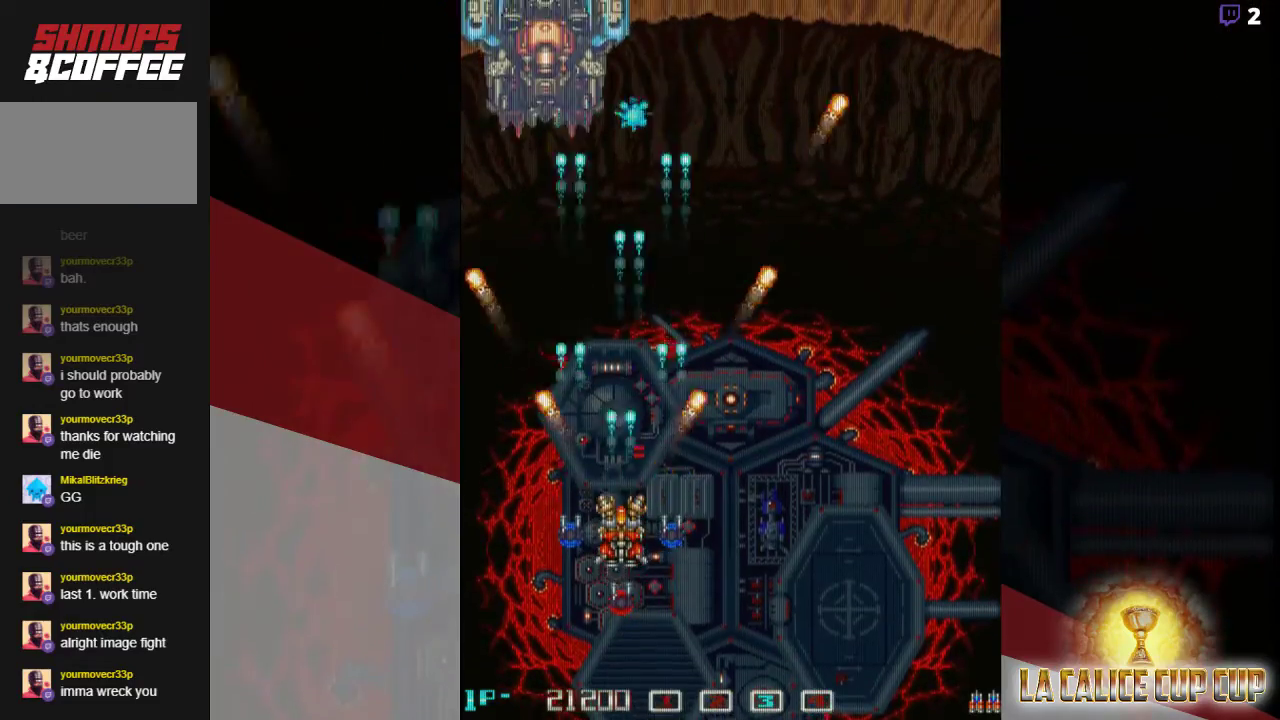
{"buttons": ["CROSS"], "left_stick": "center", "events": []}
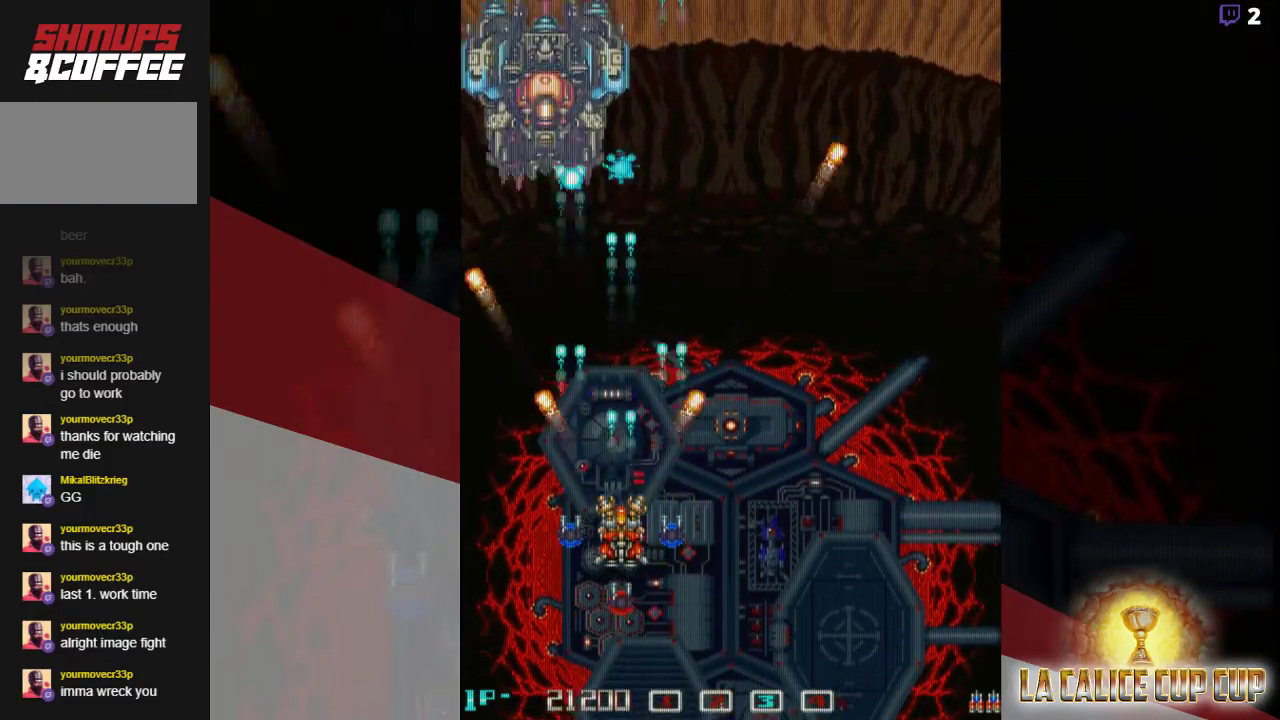
{"buttons": ["CROSS"], "left_stick": "right", "events": [[433, "left_stick", "right"]]}
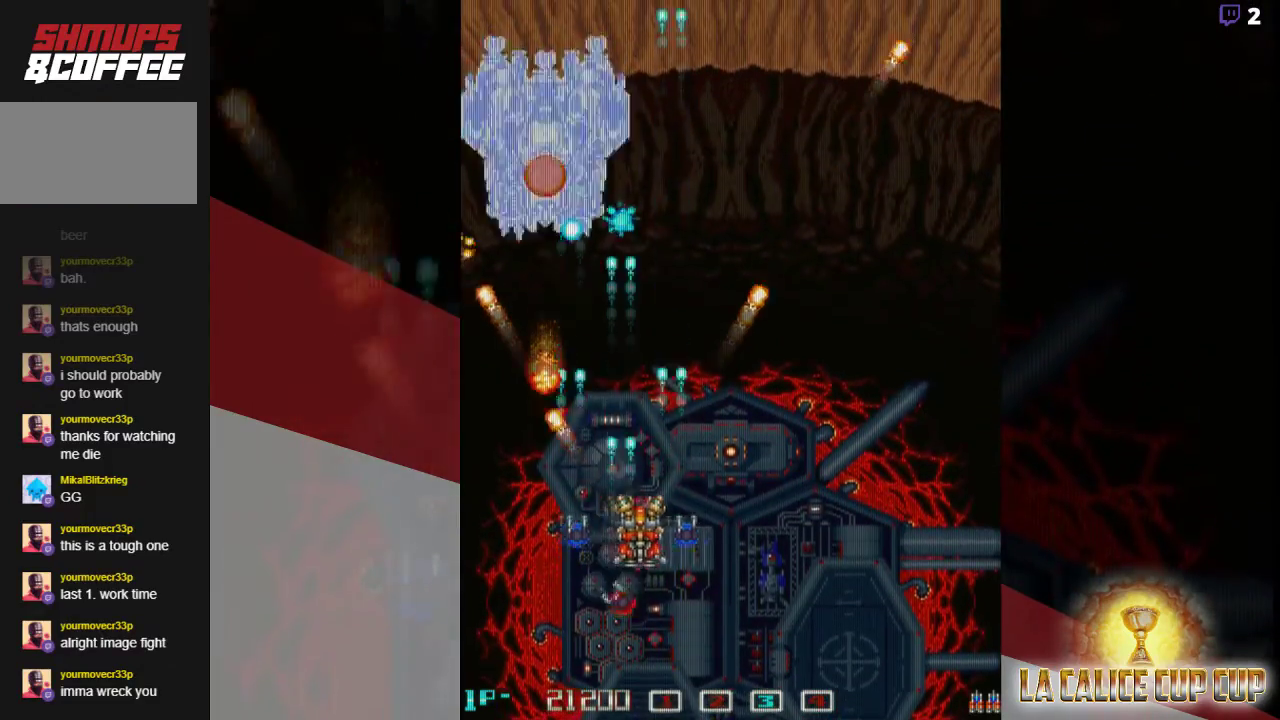
{"buttons": ["CROSS"], "left_stick": "left", "events": [[333, "left_stick", "left"]]}
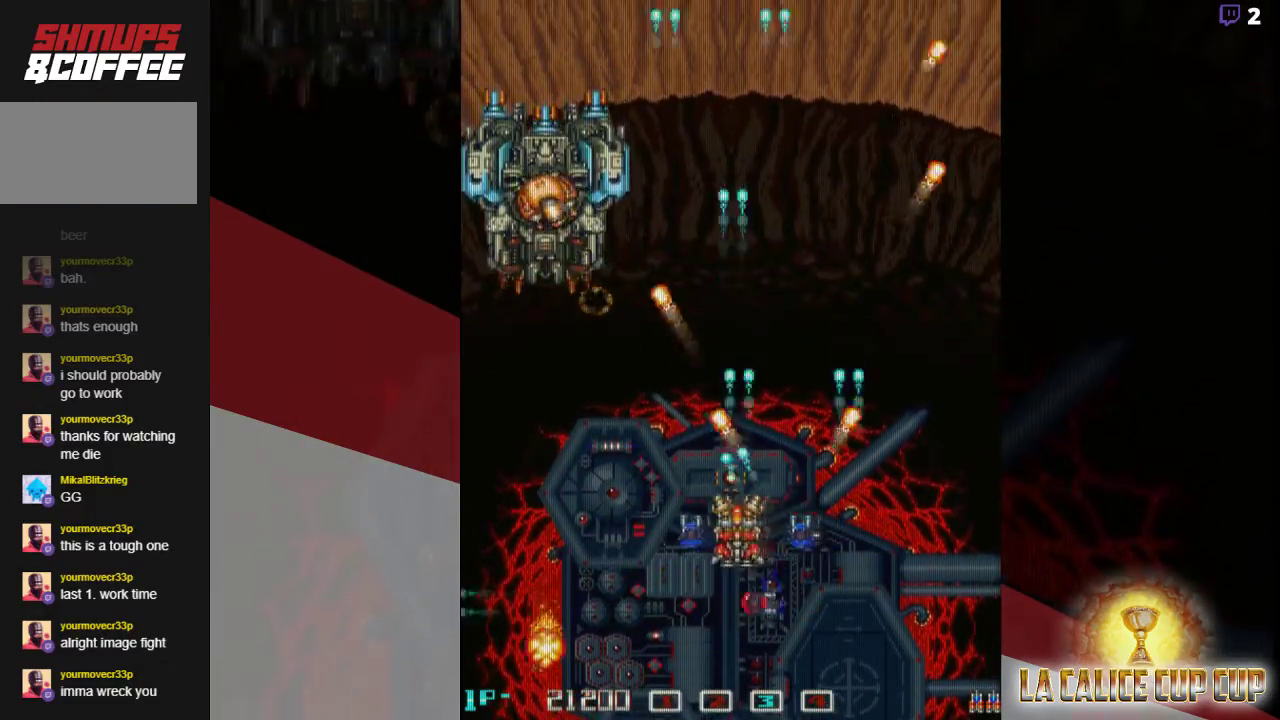
{"buttons": ["CROSS"], "left_stick": "center", "events": [[200, "left_stick", "center"], [267, "left_stick", "down"], [450, "left_stick", "center"]]}
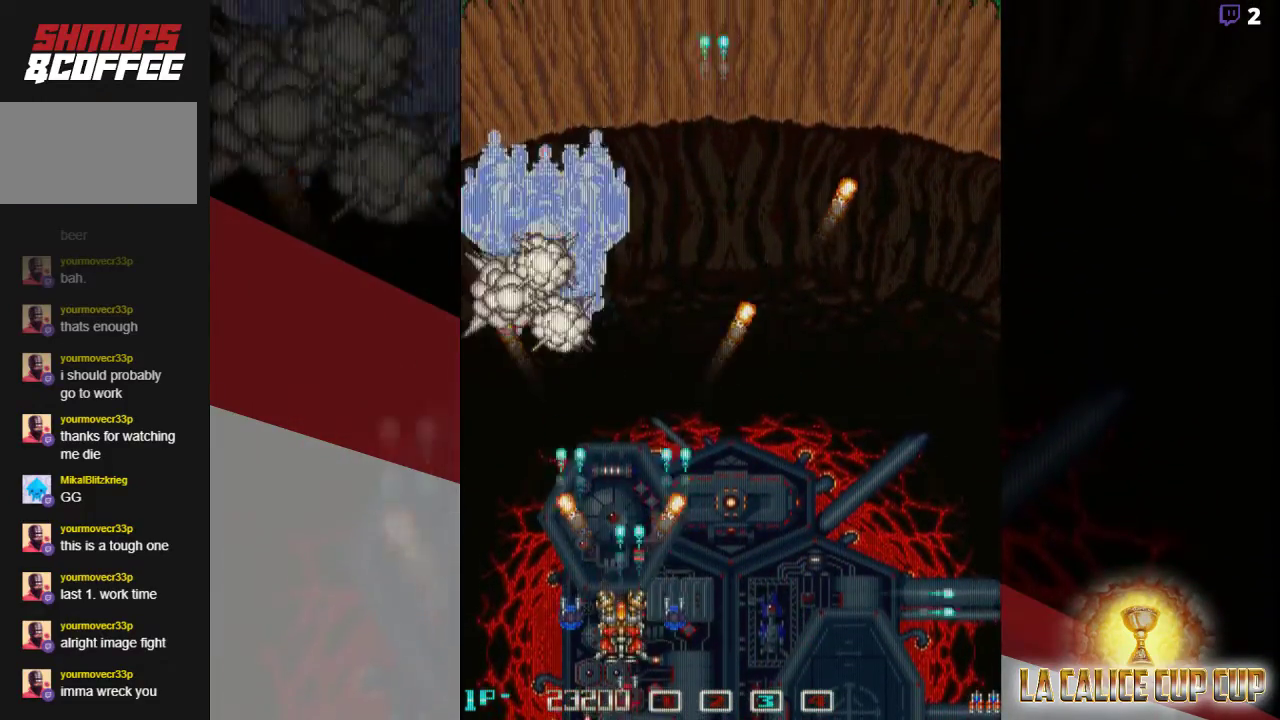
{"buttons": ["CROSS"], "left_stick": "right", "events": [[500, "left_stick", "right"]]}
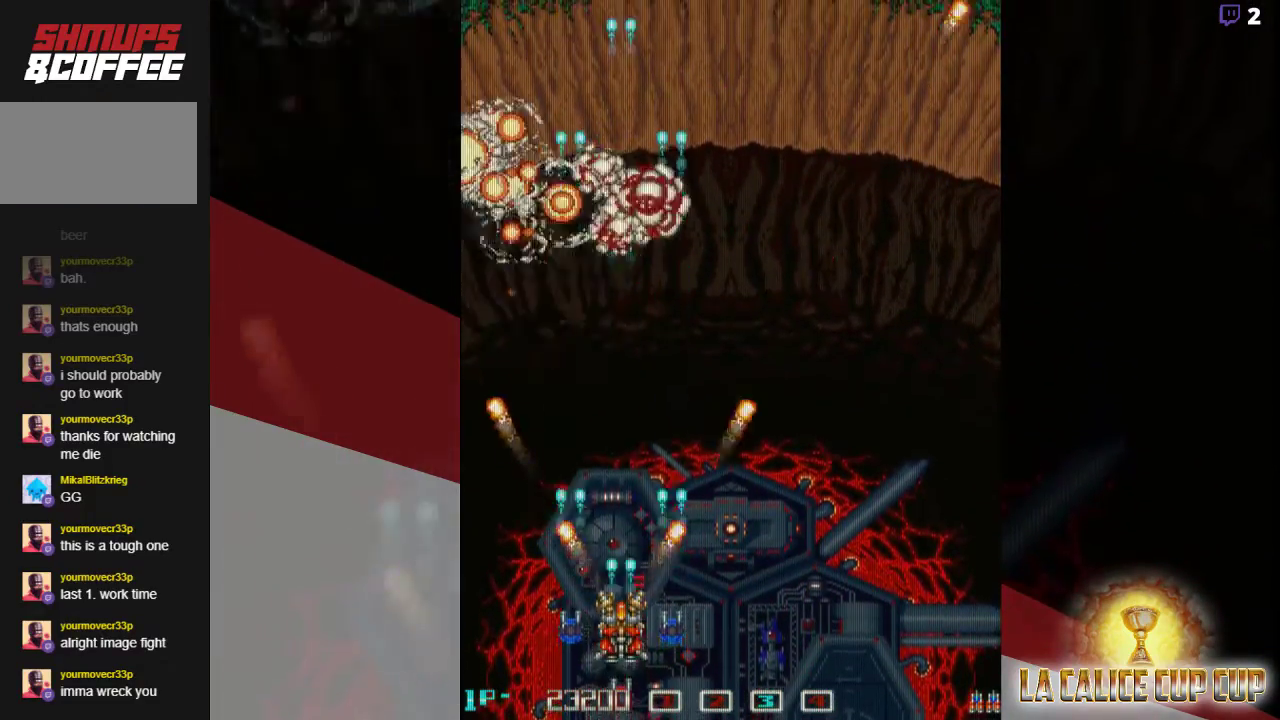
{"buttons": ["CROSS"], "left_stick": "up", "events": [[200, "left_stick", "up"]]}
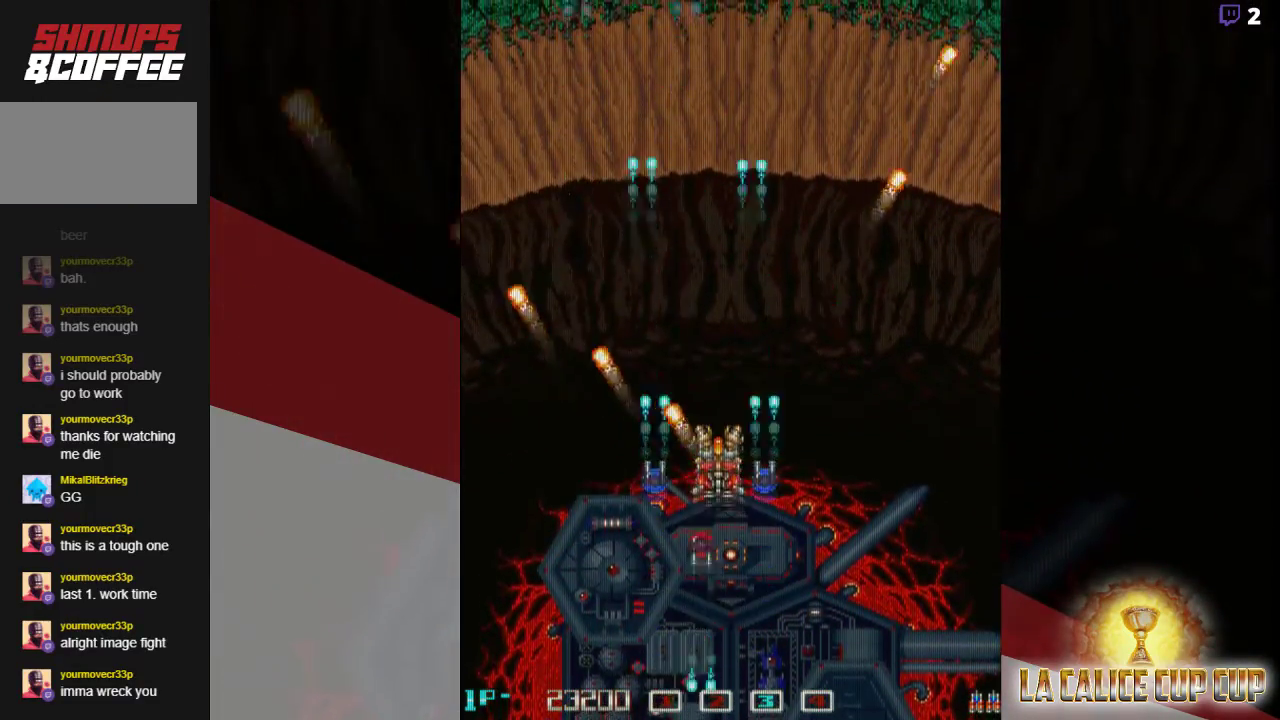
{"buttons": ["CROSS"], "left_stick": "up-right", "events": [[67, "left_stick", "center"], [383, "left_stick", "up-right"]]}
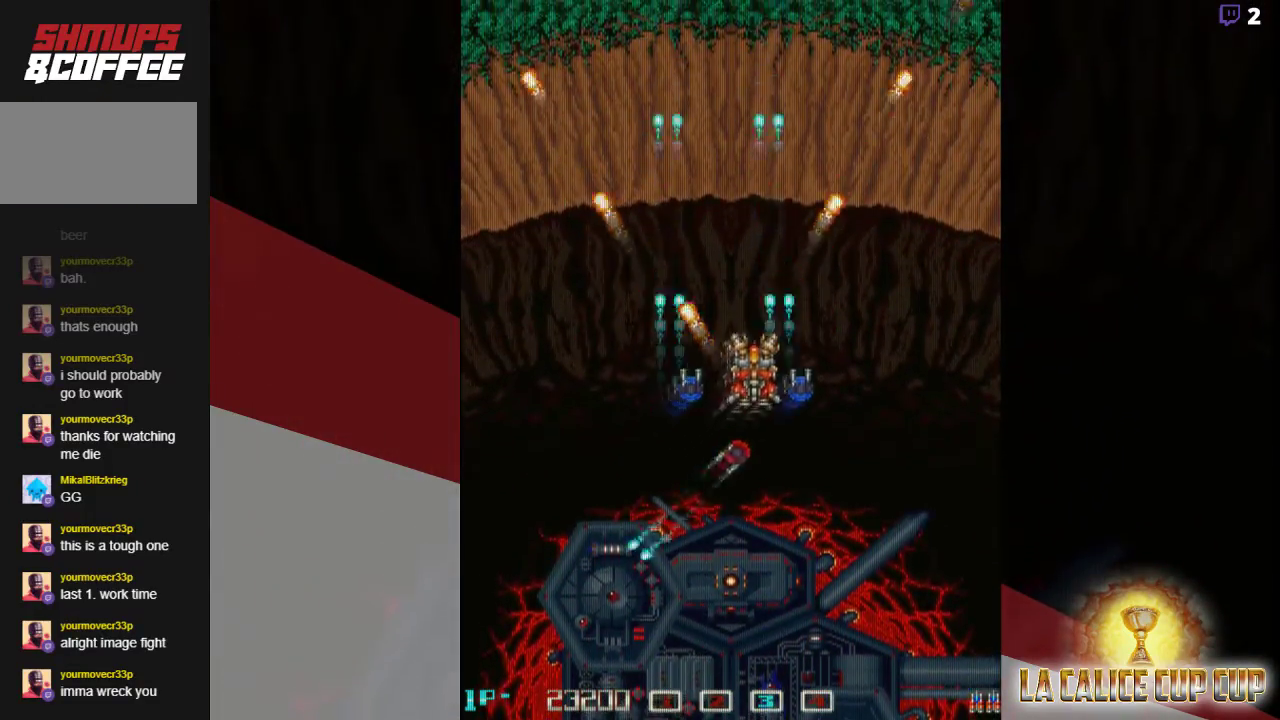
{"buttons": ["CROSS"], "left_stick": "center", "events": [[50, "left_stick", "up"], [367, "left_stick", "center"]]}
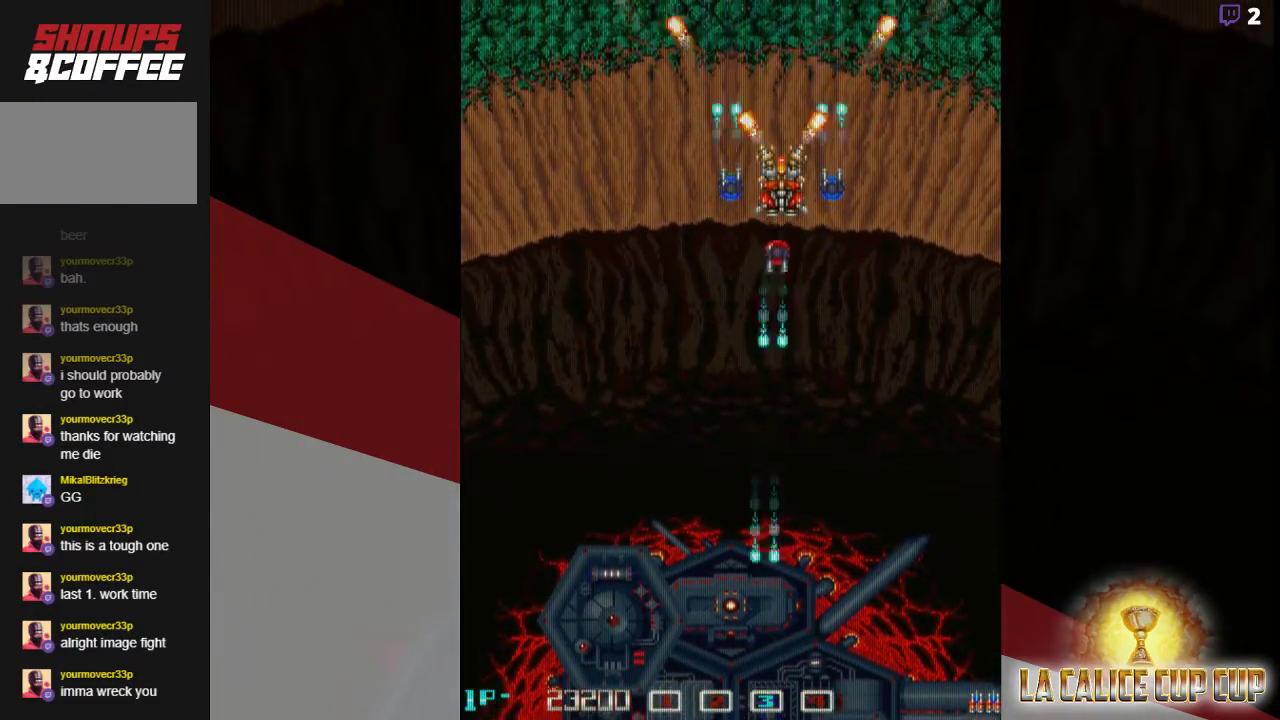
{"buttons": ["CROSS"], "left_stick": "center", "events": [[217, "left_stick", "left"], [300, "left_stick", "center"]]}
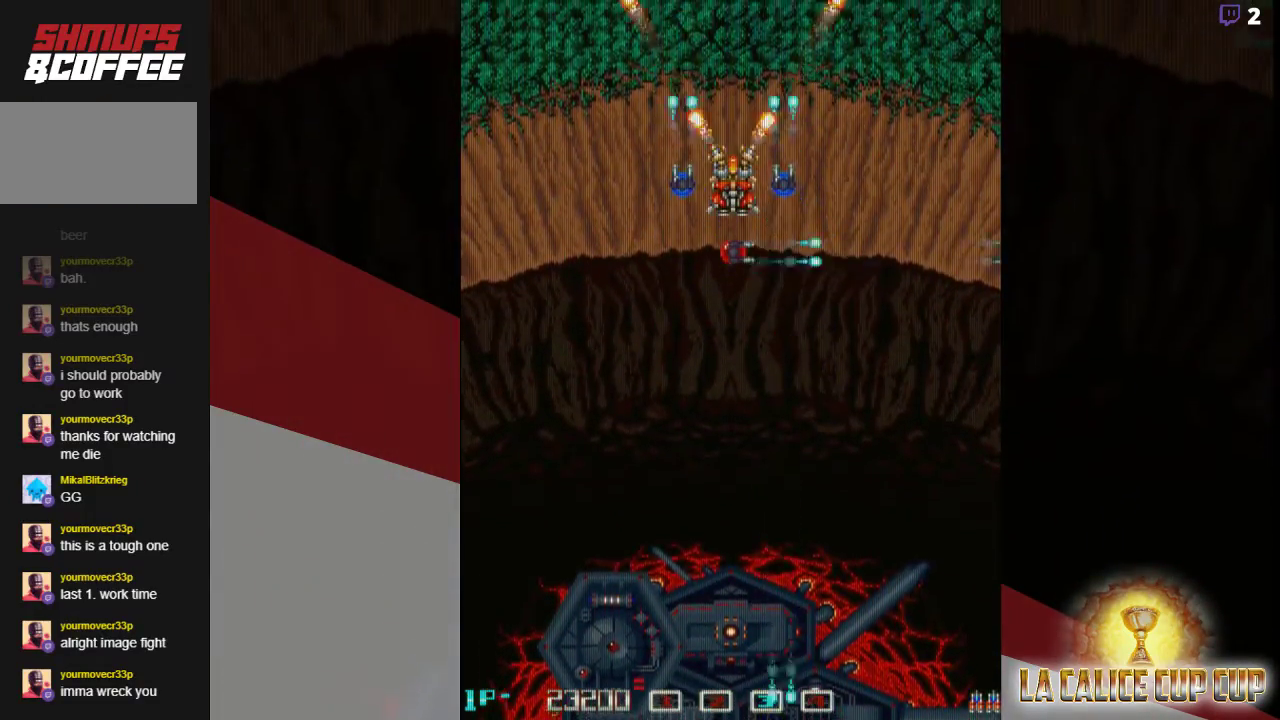
{"buttons": ["CROSS"], "left_stick": "center", "events": [[117, "left_stick", "down"], [317, "left_stick", "center"], [367, "left_stick", "up"], [500, "left_stick", "center"]]}
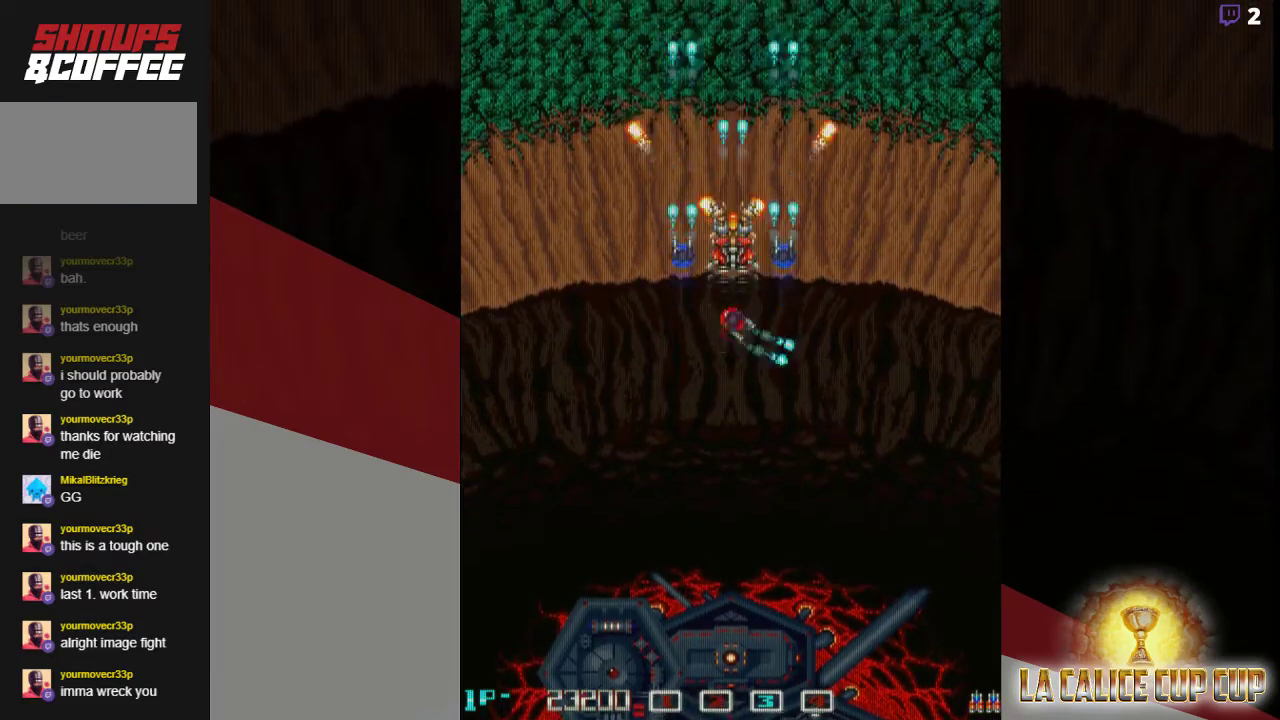
{"buttons": ["CROSS"], "left_stick": "center", "events": []}
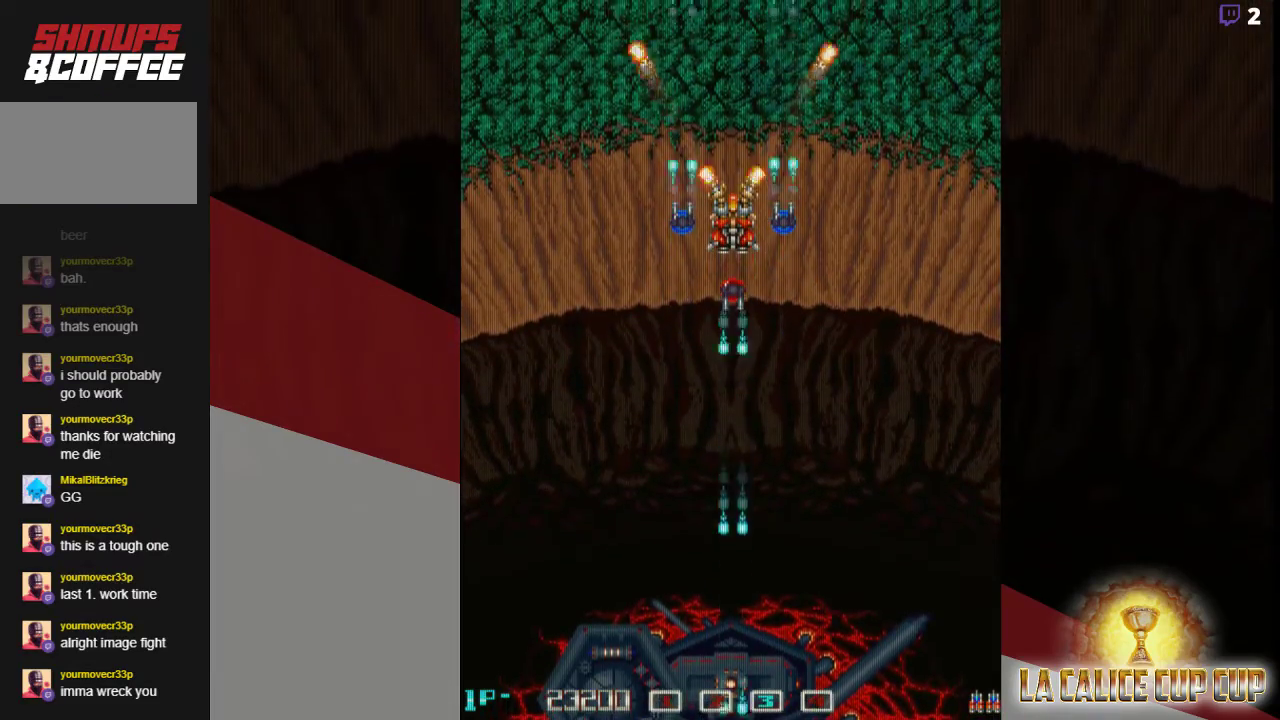
{"buttons": ["CROSS"], "left_stick": "center", "events": []}
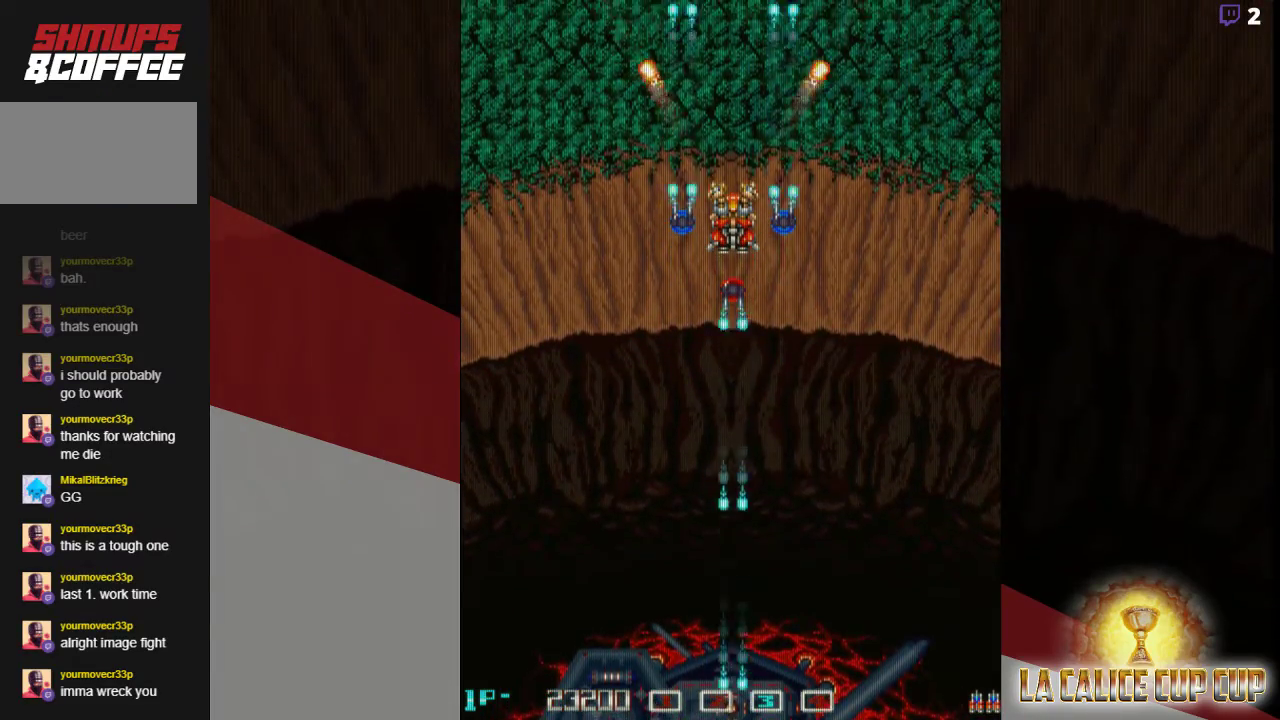
{"buttons": ["CROSS"], "left_stick": "center", "events": []}
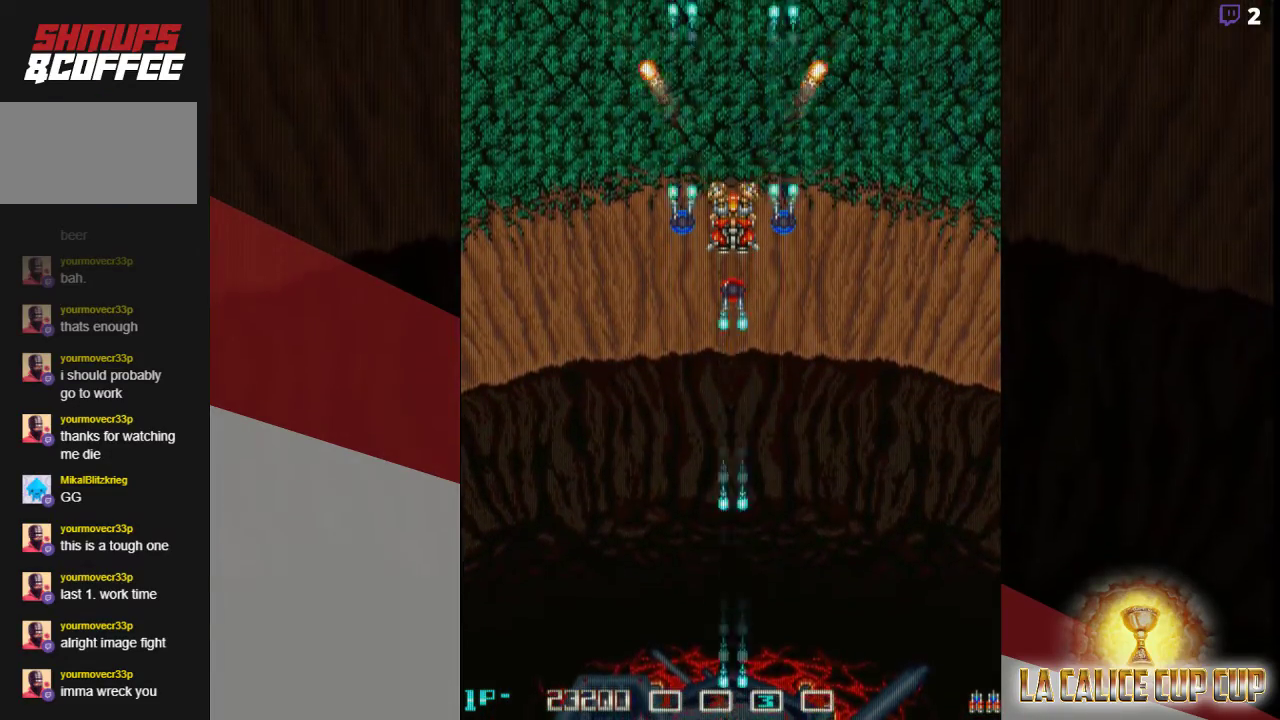
{"buttons": ["CROSS"], "left_stick": "center", "events": []}
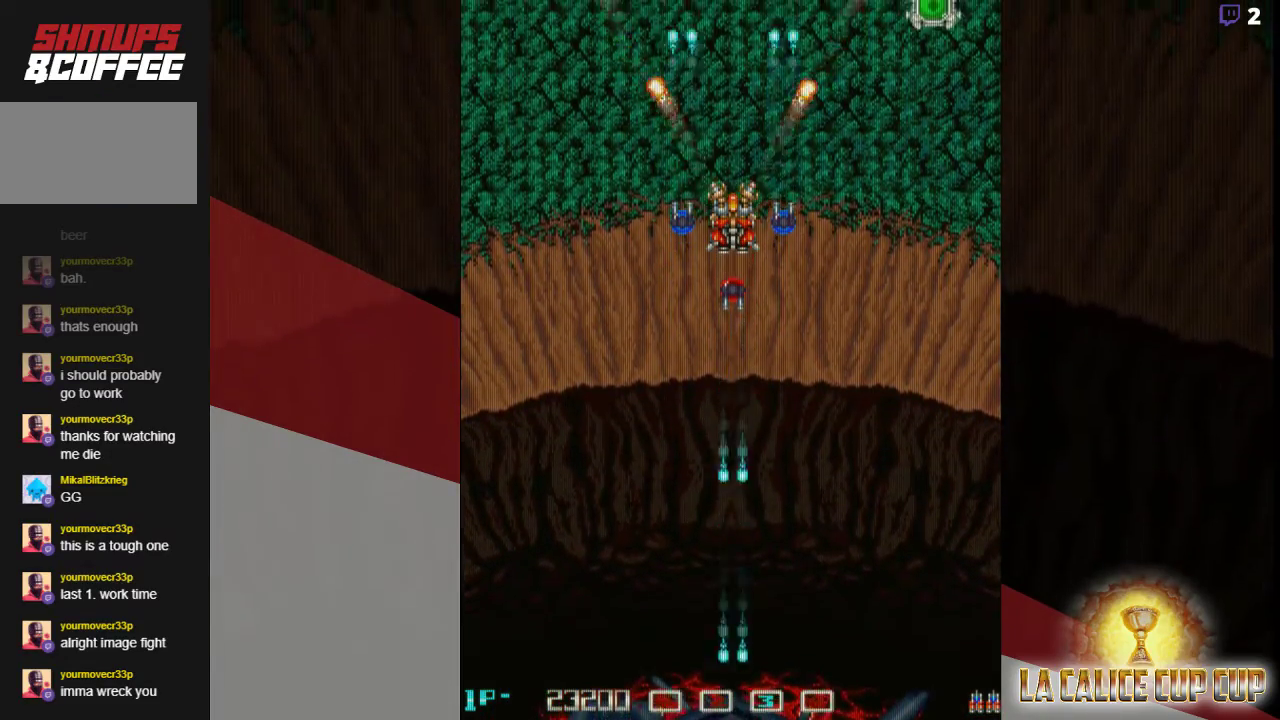
{"buttons": ["CROSS"], "left_stick": "center", "events": []}
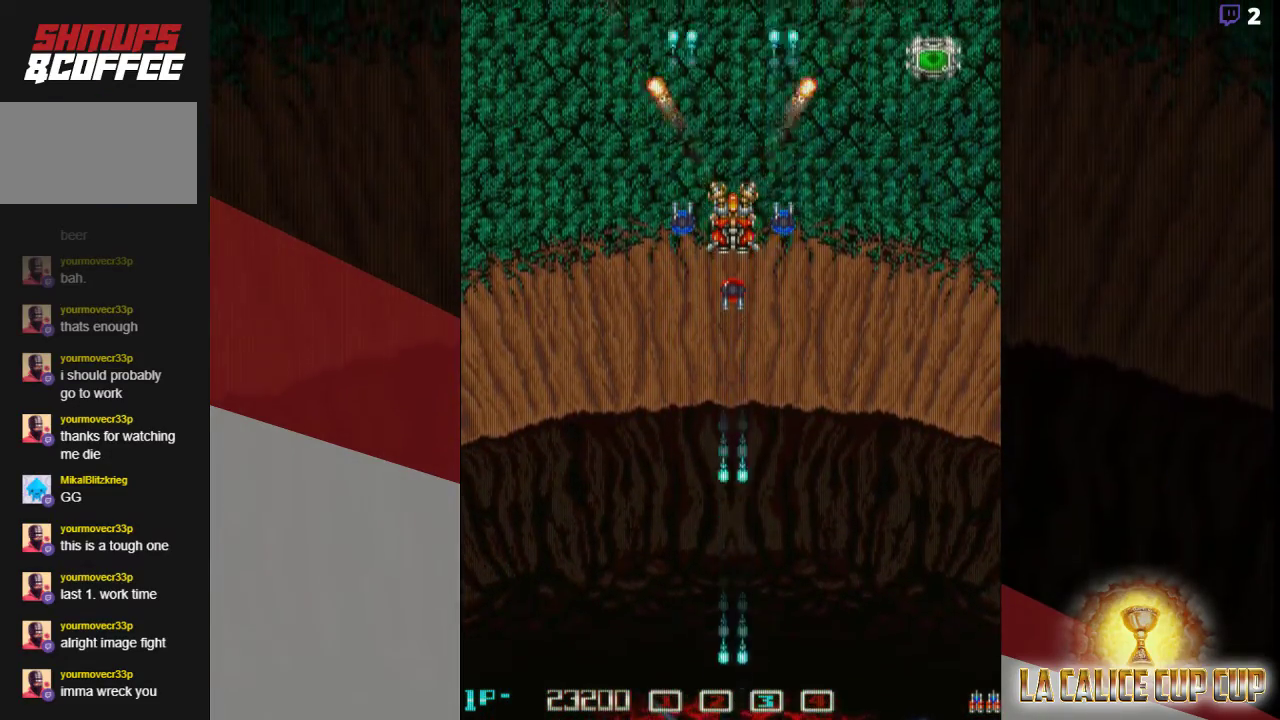
{"buttons": ["CROSS"], "left_stick": "down-right", "events": [[83, "left_stick", "right"], [300, "left_stick", "down-right"]]}
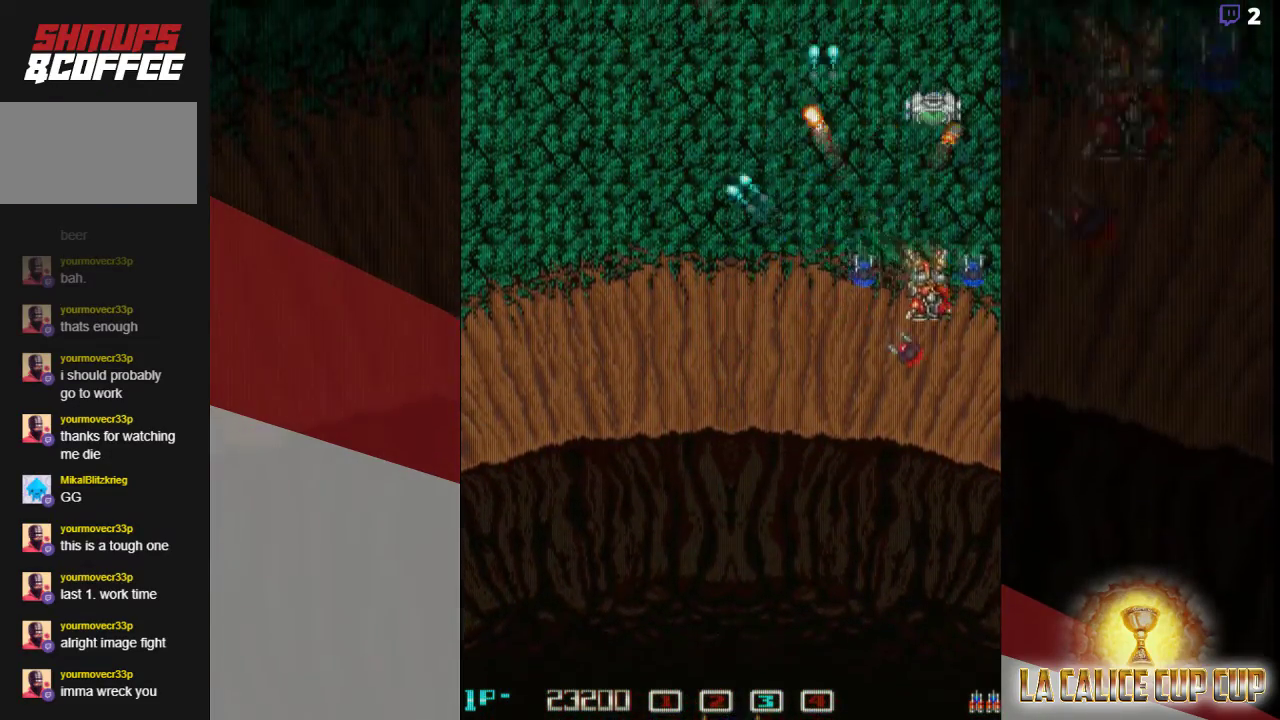
{"buttons": ["CROSS"], "left_stick": "down", "events": [[33, "left_stick", "center"], [500, "left_stick", "down"]]}
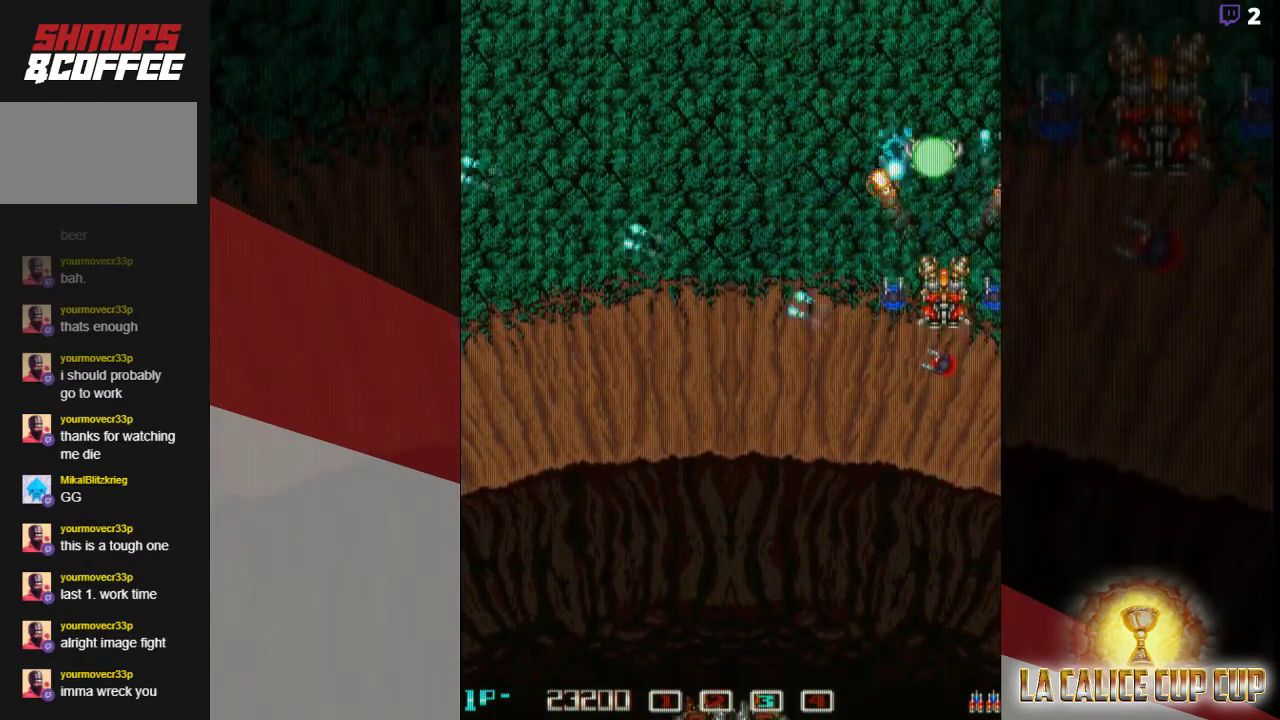
{"buttons": ["CROSS"], "left_stick": "up", "events": [[117, "left_stick", "center"], [450, "left_stick", "up"]]}
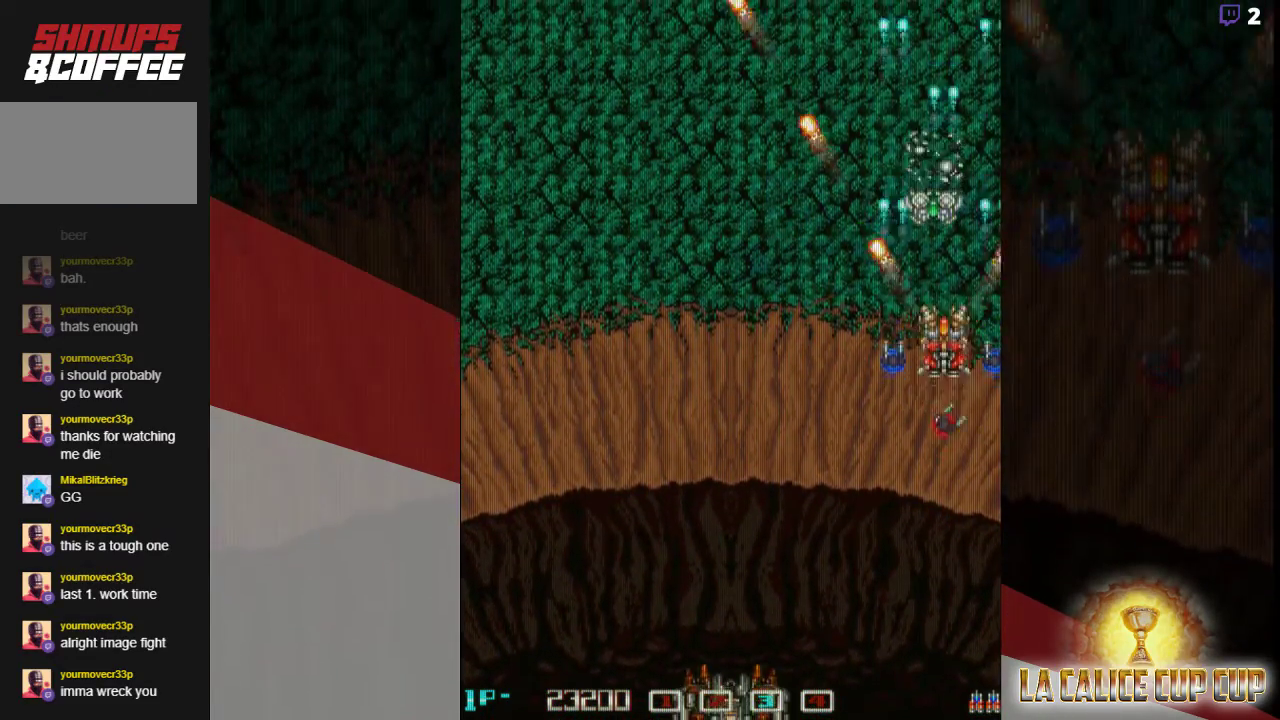
{"buttons": ["CROSS"], "left_stick": "up-left", "events": [[50, "left_stick", "center"], [217, "left_stick", "down"], [333, "left_stick", "left"], [483, "left_stick", "up-left"]]}
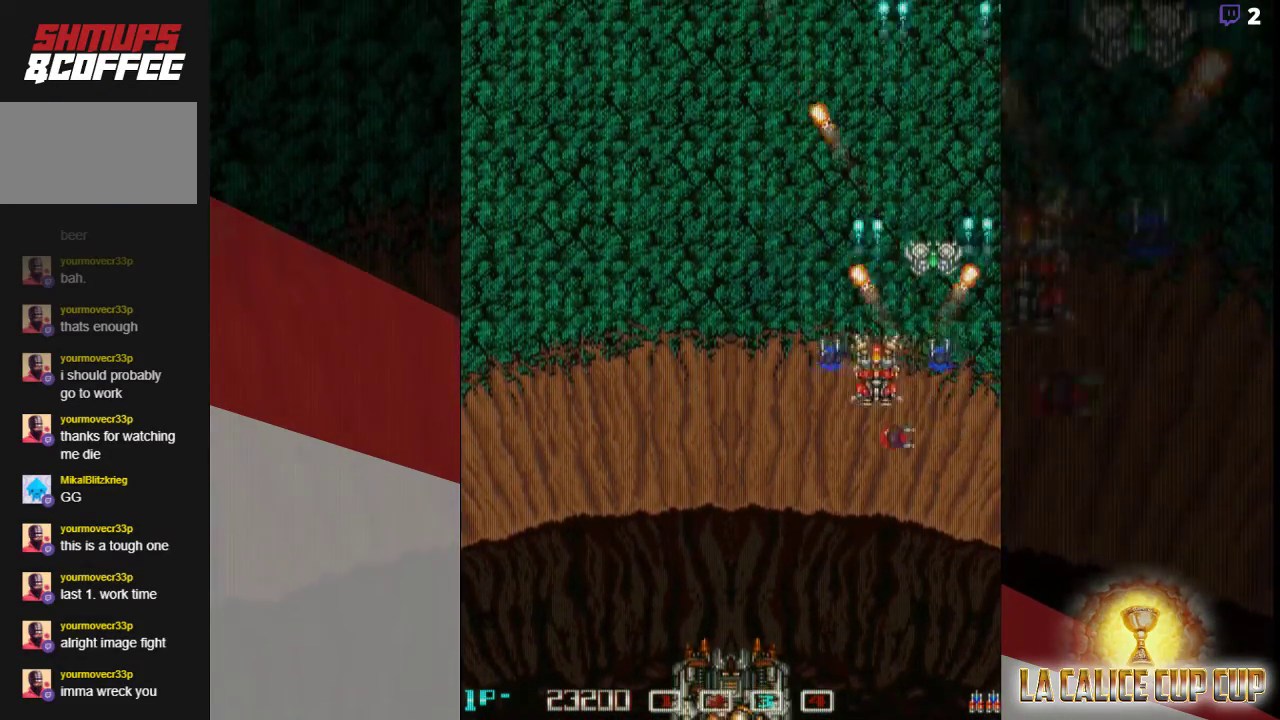
{"buttons": ["CROSS"], "left_stick": "center", "events": [[283, "left_stick", "up"], [383, "left_stick", "center"]]}
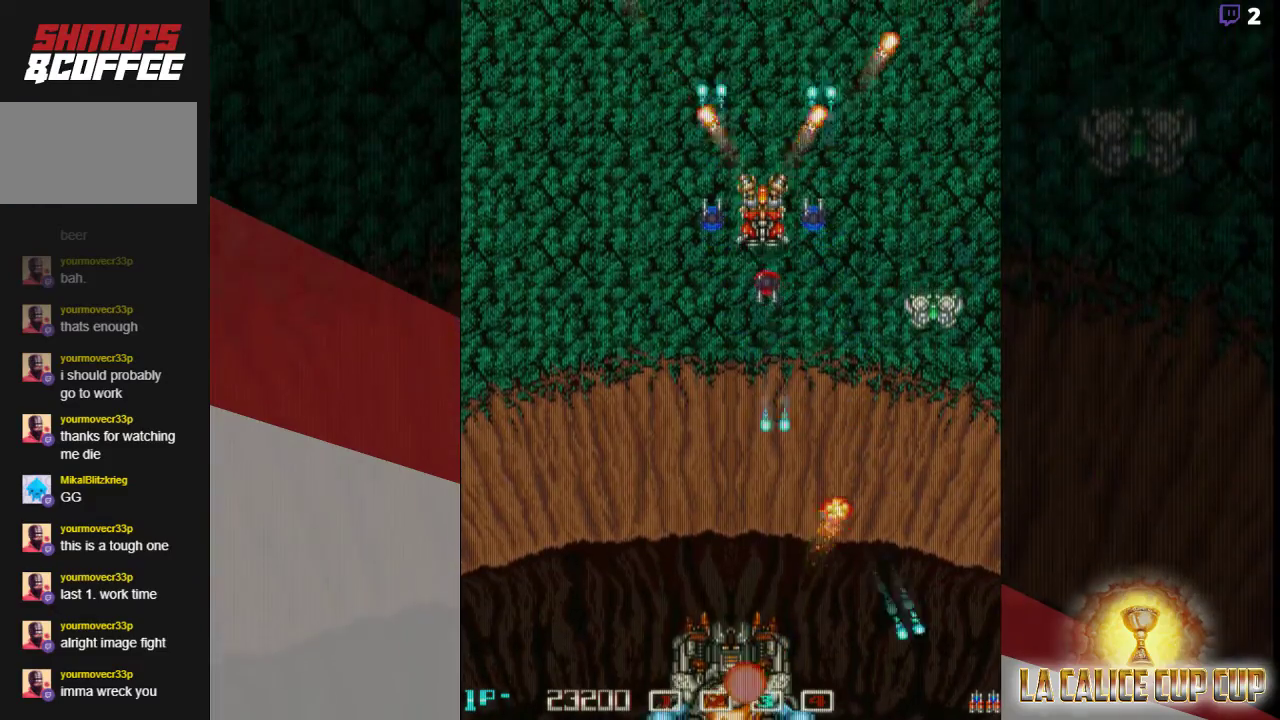
{"buttons": ["CROSS"], "left_stick": "center", "events": []}
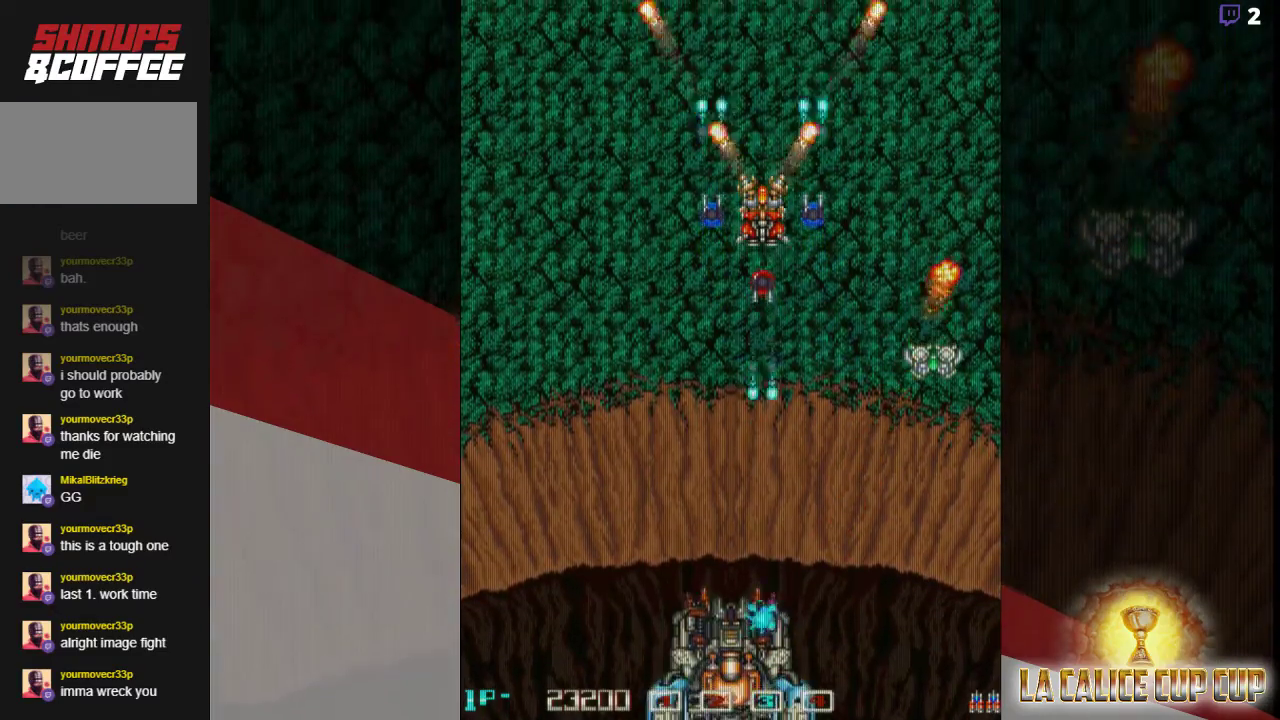
{"buttons": ["CROSS"], "left_stick": "center", "events": []}
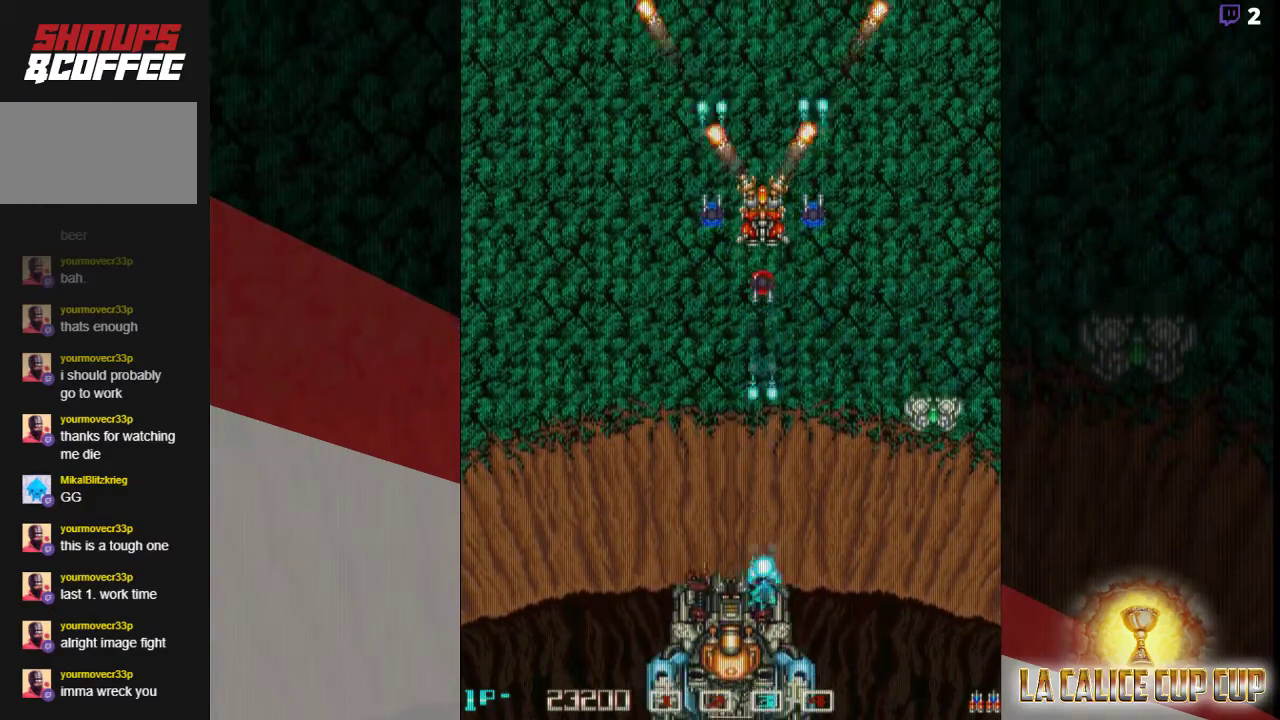
{"buttons": ["CROSS"], "left_stick": "center", "events": []}
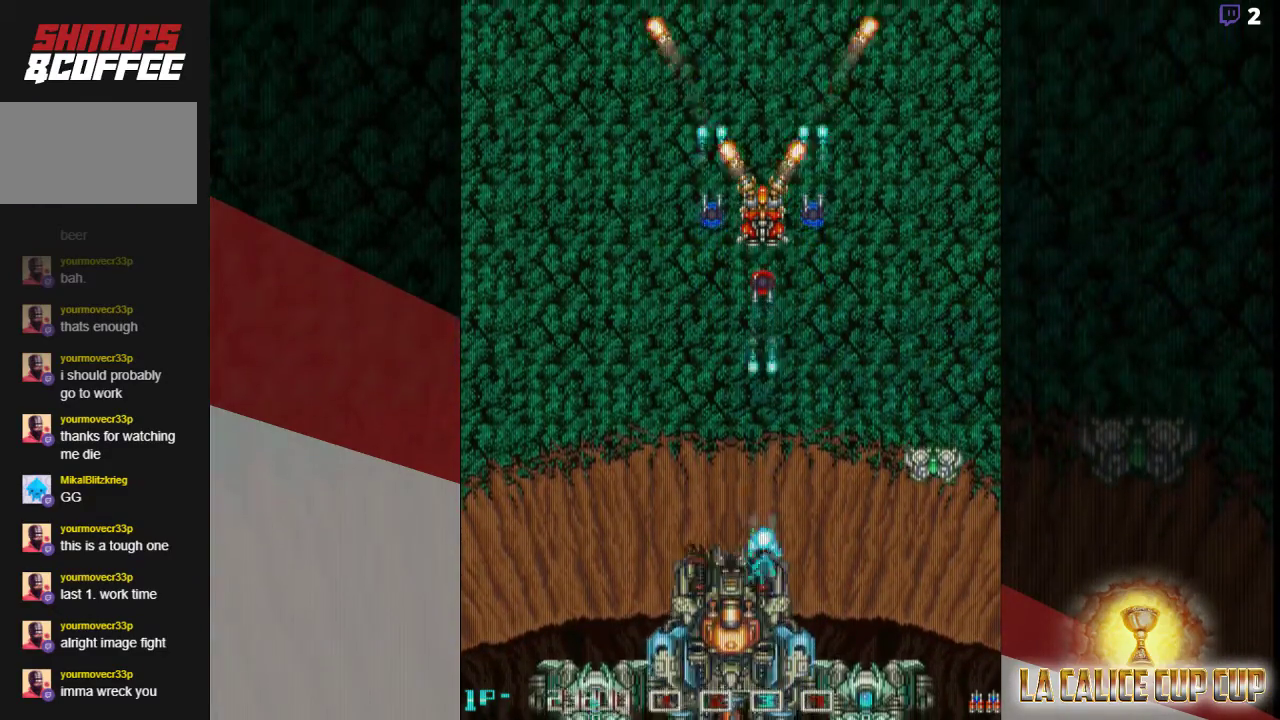
{"buttons": ["CROSS"], "left_stick": "center", "events": []}
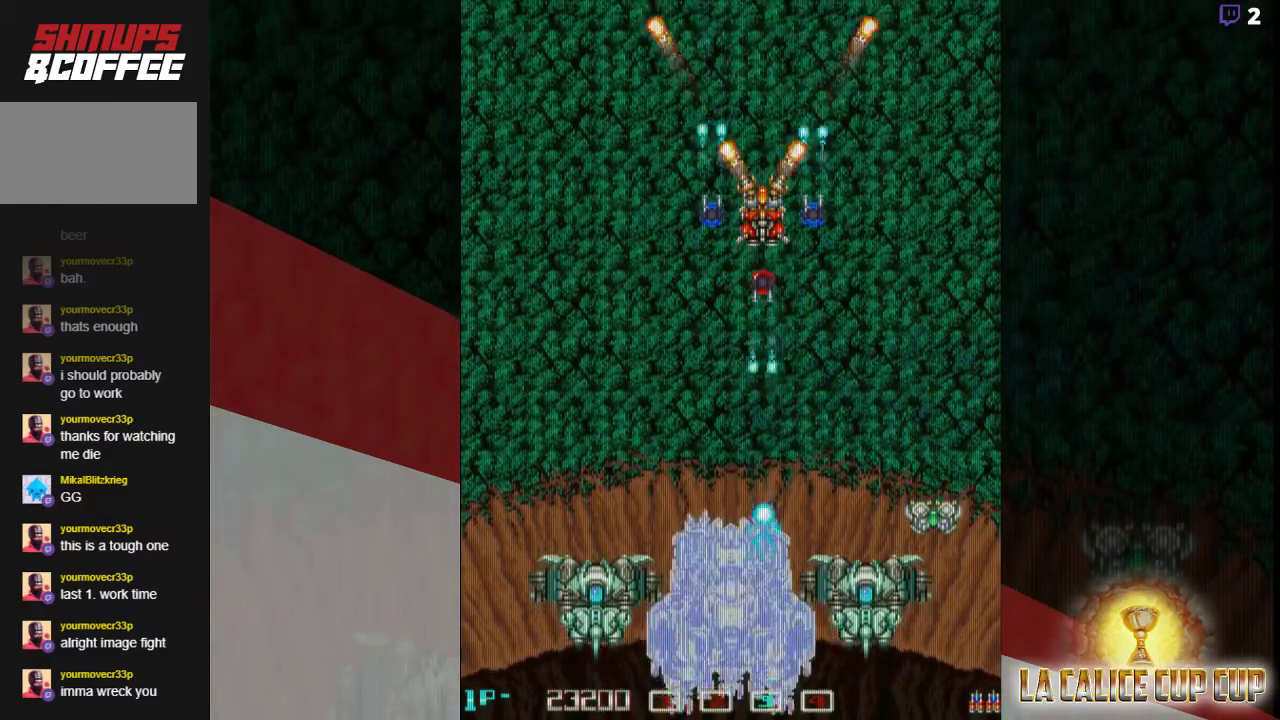
{"buttons": ["CROSS"], "left_stick": "center", "events": []}
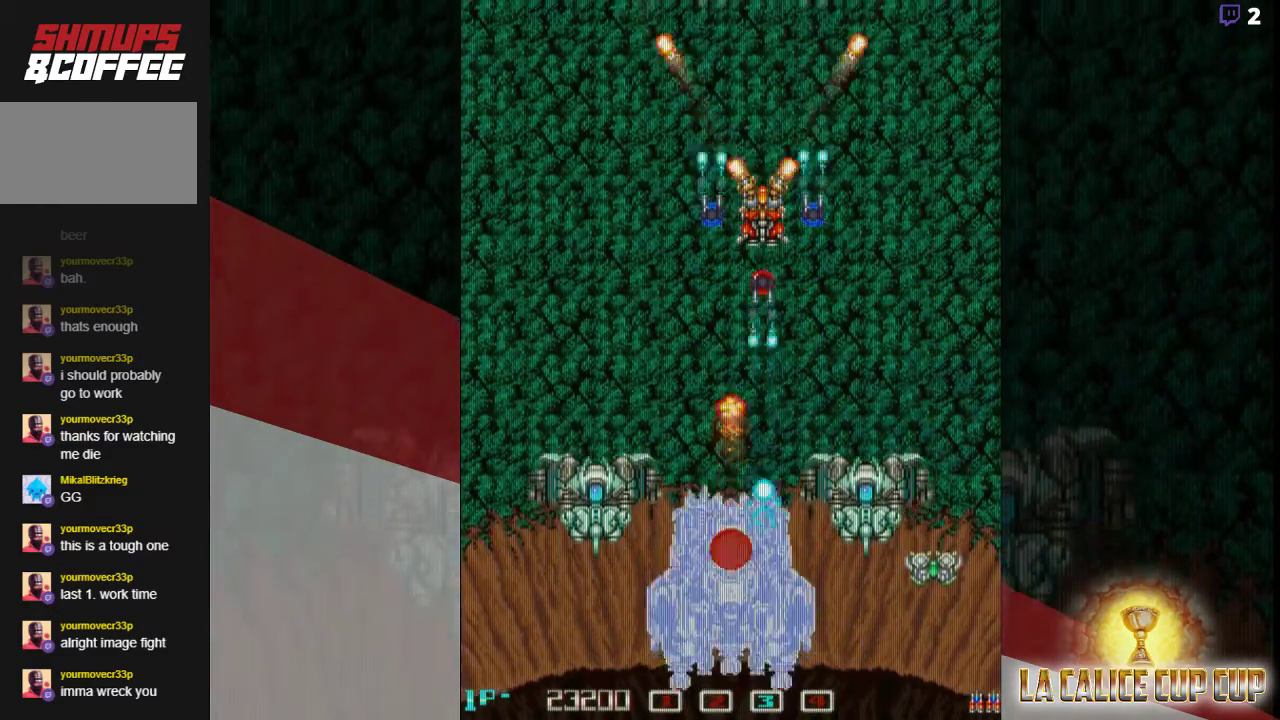
{"buttons": ["CROSS"], "left_stick": "right", "events": [[300, "left_stick", "up-right"], [450, "left_stick", "right"]]}
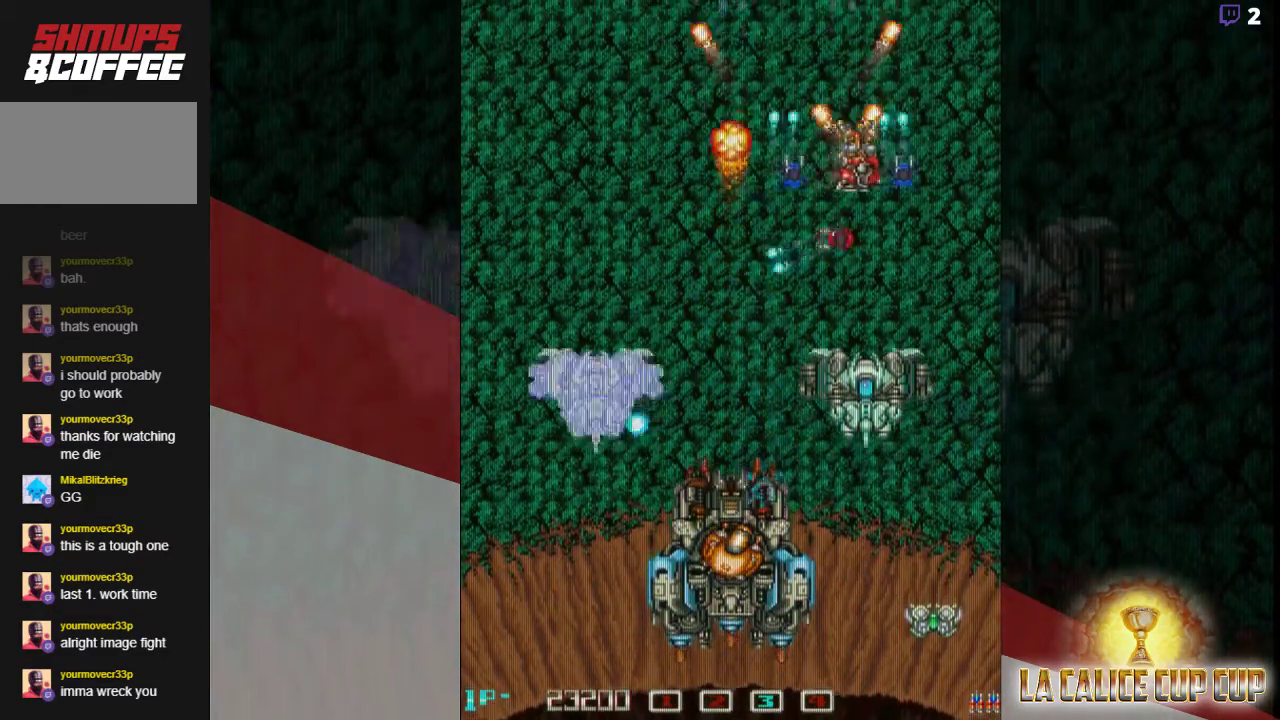
{"buttons": ["CROSS"], "left_stick": "up-left", "events": [[150, "left_stick", "left"], [433, "left_stick", "up-left"]]}